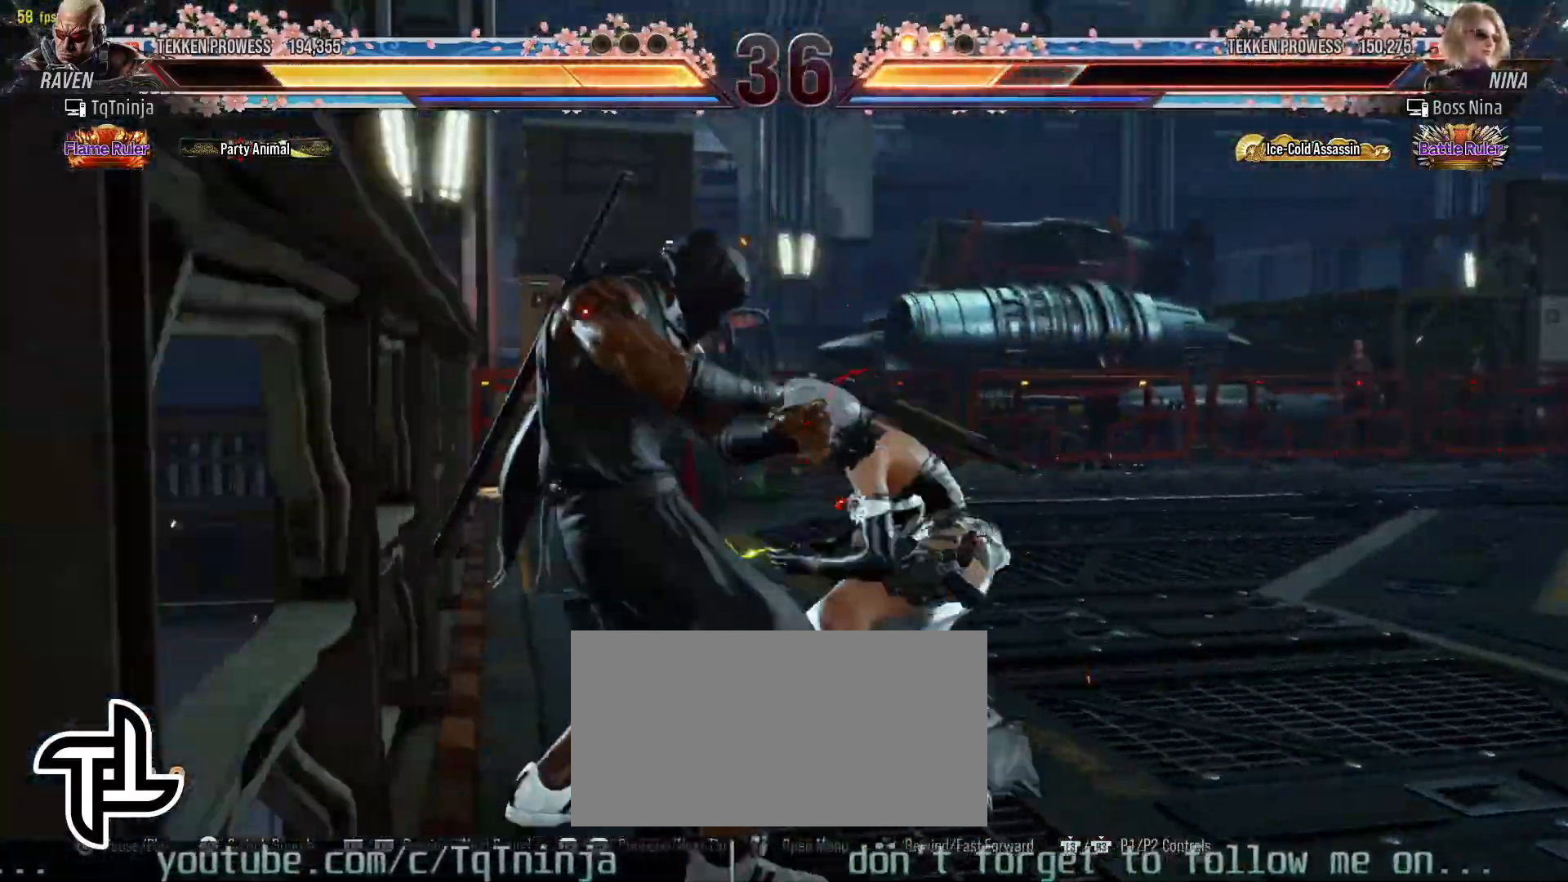
Gameplay with a controller (arcade stick); each line is a JSON object with the inputs held at the frame after it (dt_ms = milliseconds from this image to that frame). "events" lists button and stick changes between this image and that frame as [ms after this image, input, new state], when the widget could be followed in between. Not read: L3 R3.
{"dt_ms": 1000, "buttons": [], "left_stick": "center", "events": [[67, "CROSS", "down"], [117, "CROSS", "up"], [167, "CROSS", "down"], [233, "CROSS", "up"], [250, "left_stick", "center"], [283, "CROSS", "down"], [367, "CROSS", "up"], [383, "left_stick", "left"], [533, "left_stick", "center"]]}
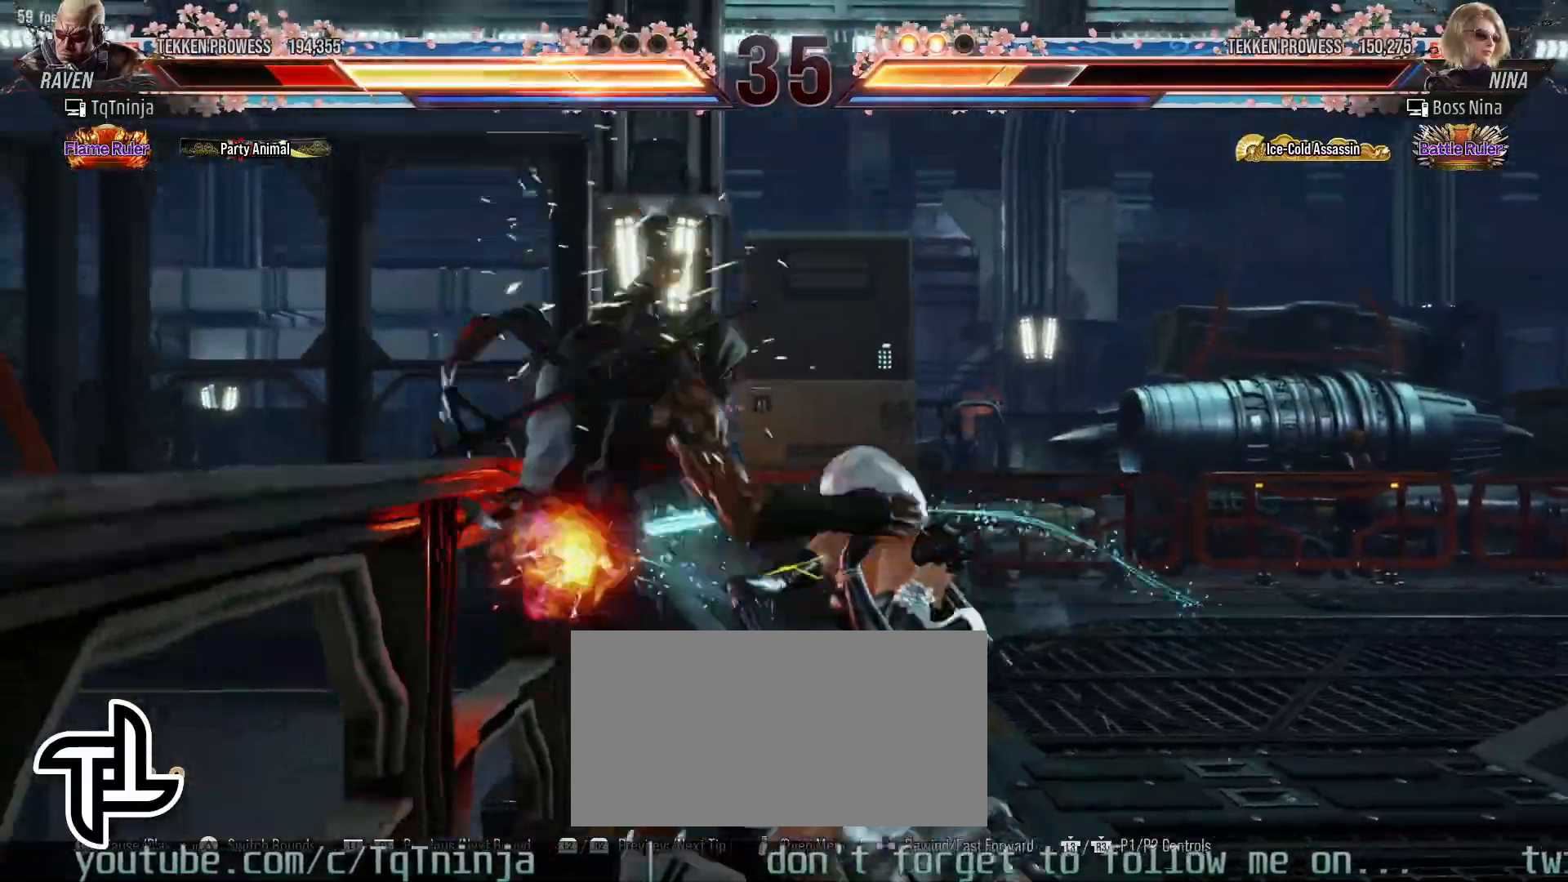
{"dt_ms": 500, "buttons": [], "left_stick": "center", "events": []}
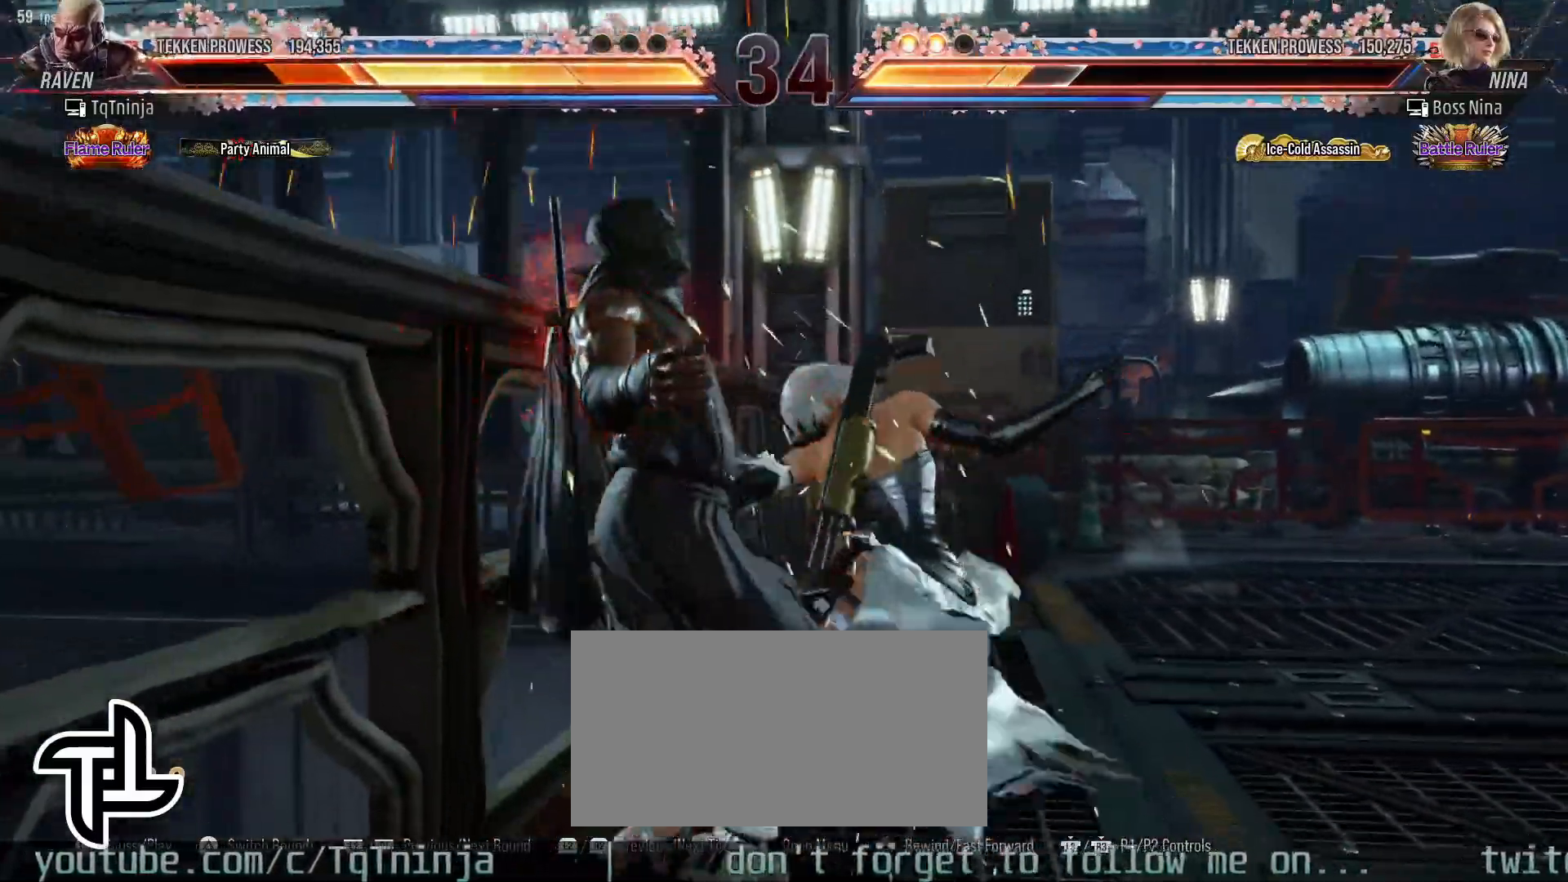
{"dt_ms": 500, "buttons": [], "left_stick": "center", "events": []}
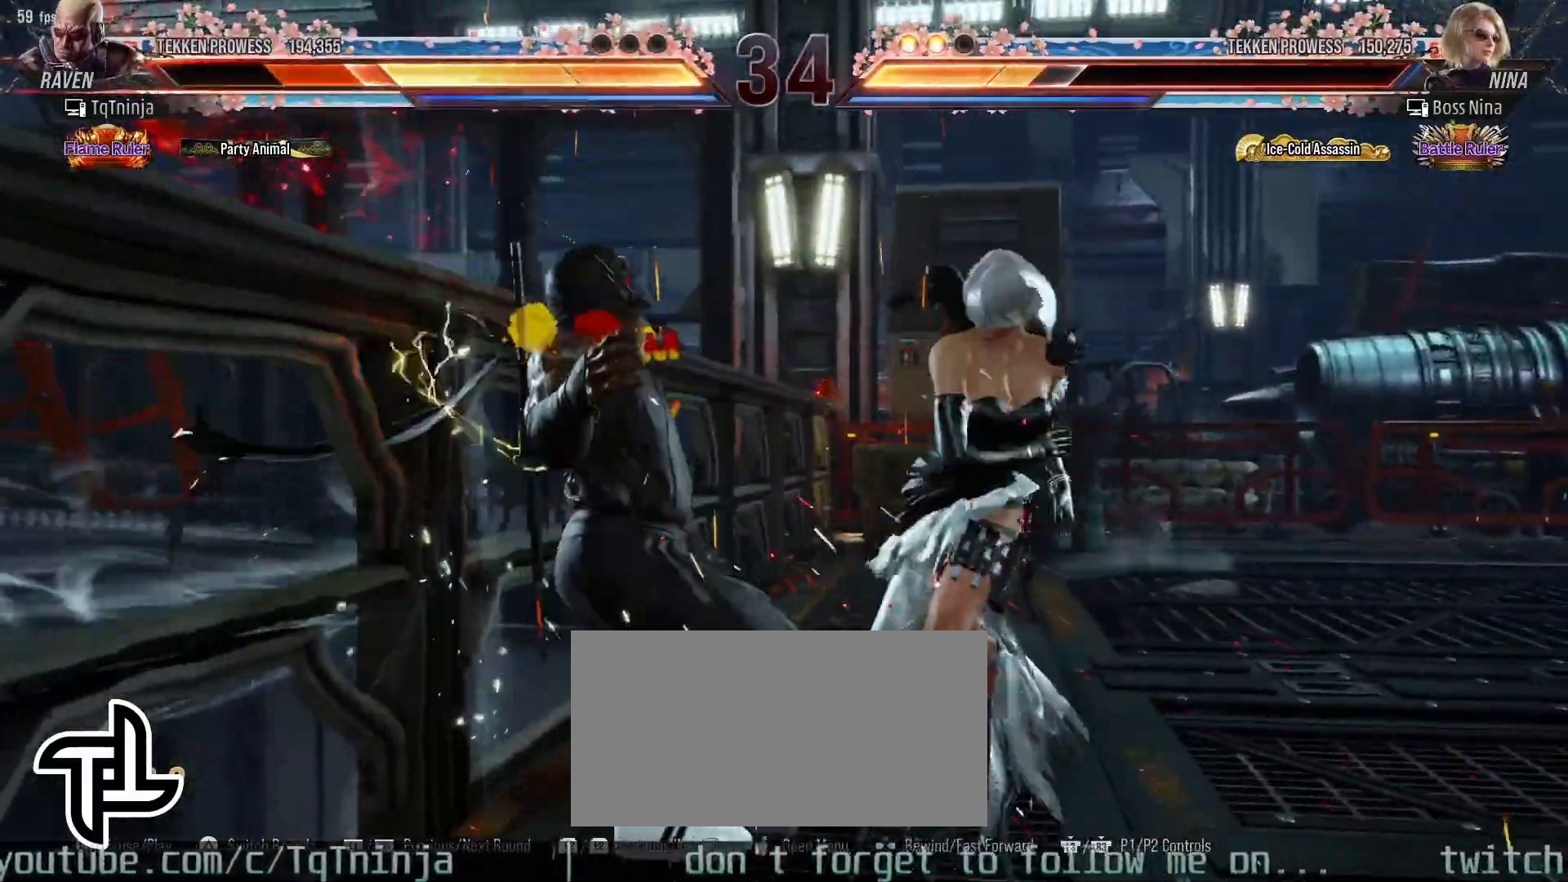
{"dt_ms": 500, "buttons": [], "left_stick": "center", "events": [[183, "TRIANGLE", "down"], [267, "SQUARE", "down"], [267, "TRIANGLE", "up"], [267, "left_stick", "up"], [317, "TRIANGLE", "down"], [333, "SQUARE", "up"], [383, "left_stick", "center"], [417, "SQUARE", "down"], [433, "TRIANGLE", "up"], [467, "SQUARE", "up"]]}
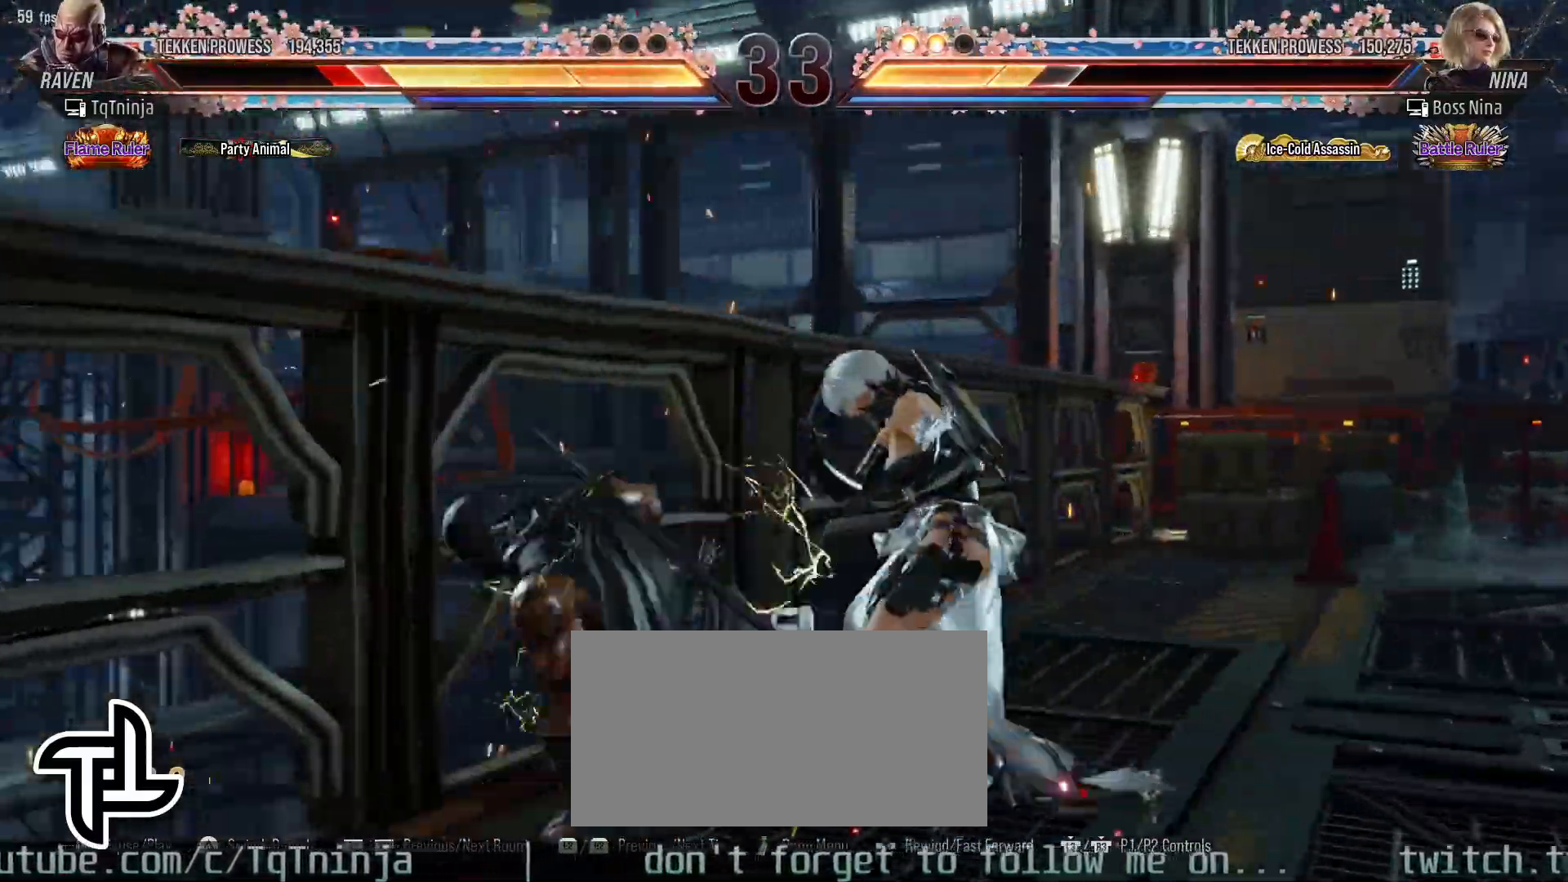
{"dt_ms": 500, "buttons": [], "left_stick": "left", "events": [[233, "left_stick", "left"]]}
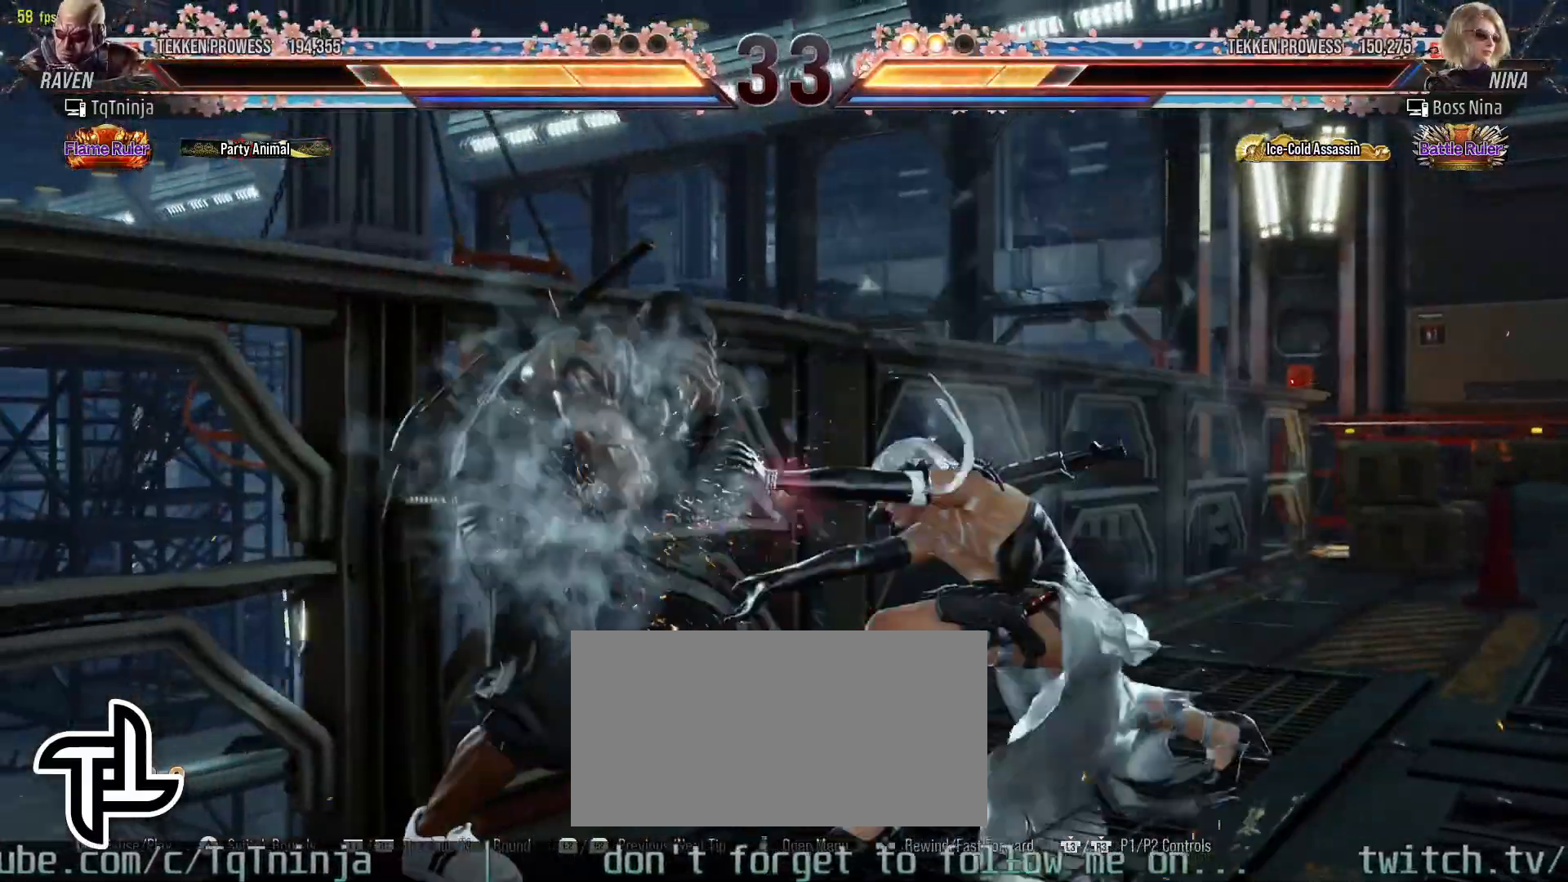
{"dt_ms": 500, "buttons": [], "left_stick": "center", "events": [[117, "left_stick", "center"], [167, "SQUARE", "down"], [283, "SQUARE", "up"], [317, "TRIANGLE", "down"], [383, "SQUARE", "down"], [400, "TRIANGLE", "up"], [483, "SQUARE", "up"]]}
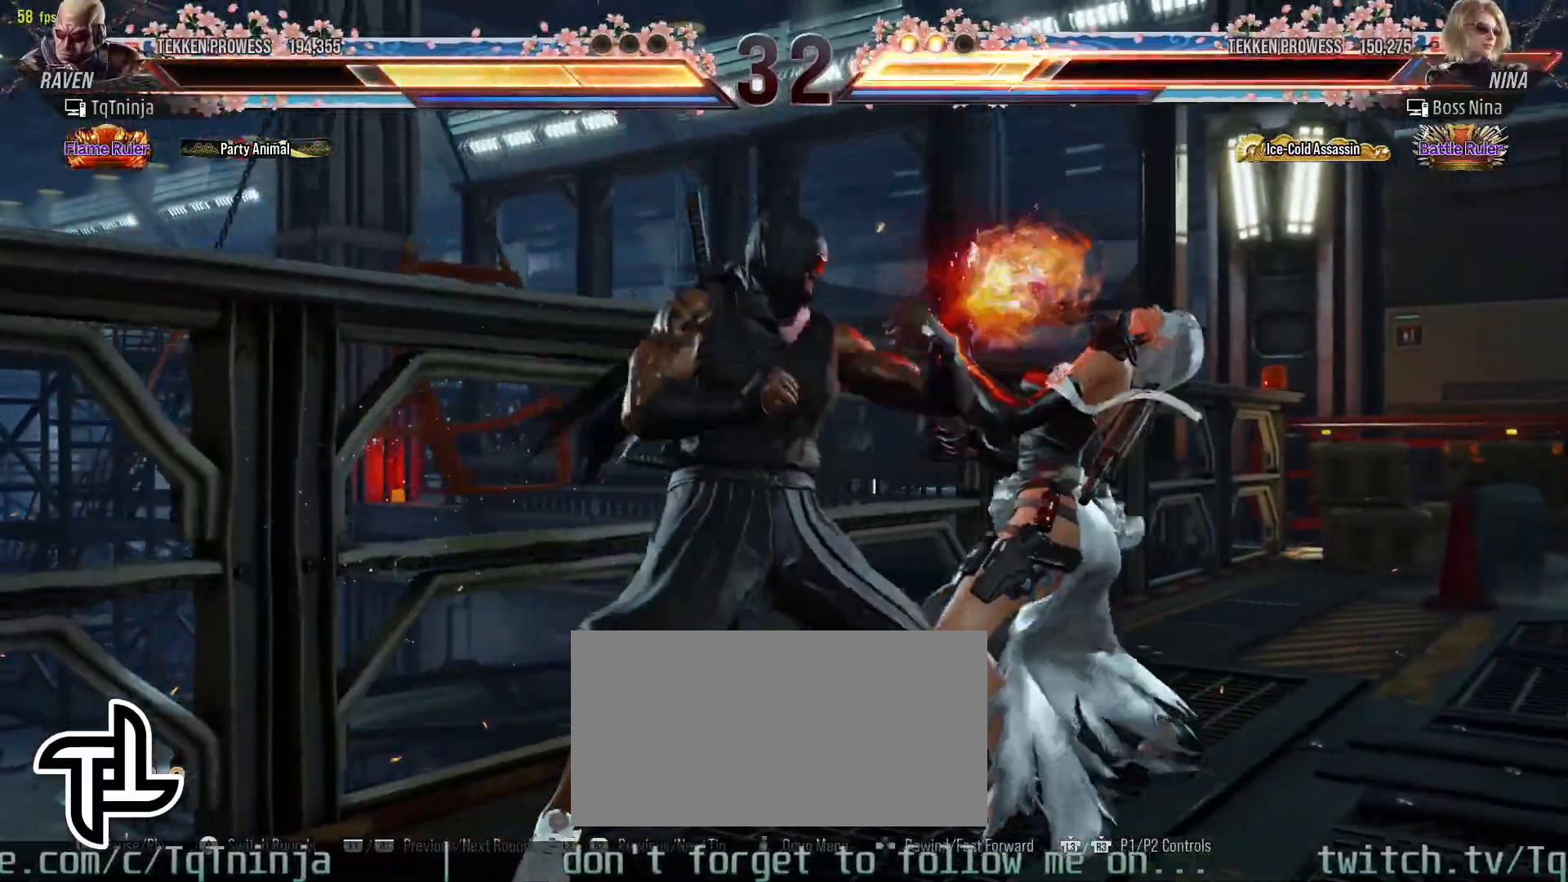
{"dt_ms": 500, "buttons": [], "left_stick": "down-left", "events": [[350, "left_stick", "down-left"], [417, "CROSS", "down"], [467, "CROSS", "up"]]}
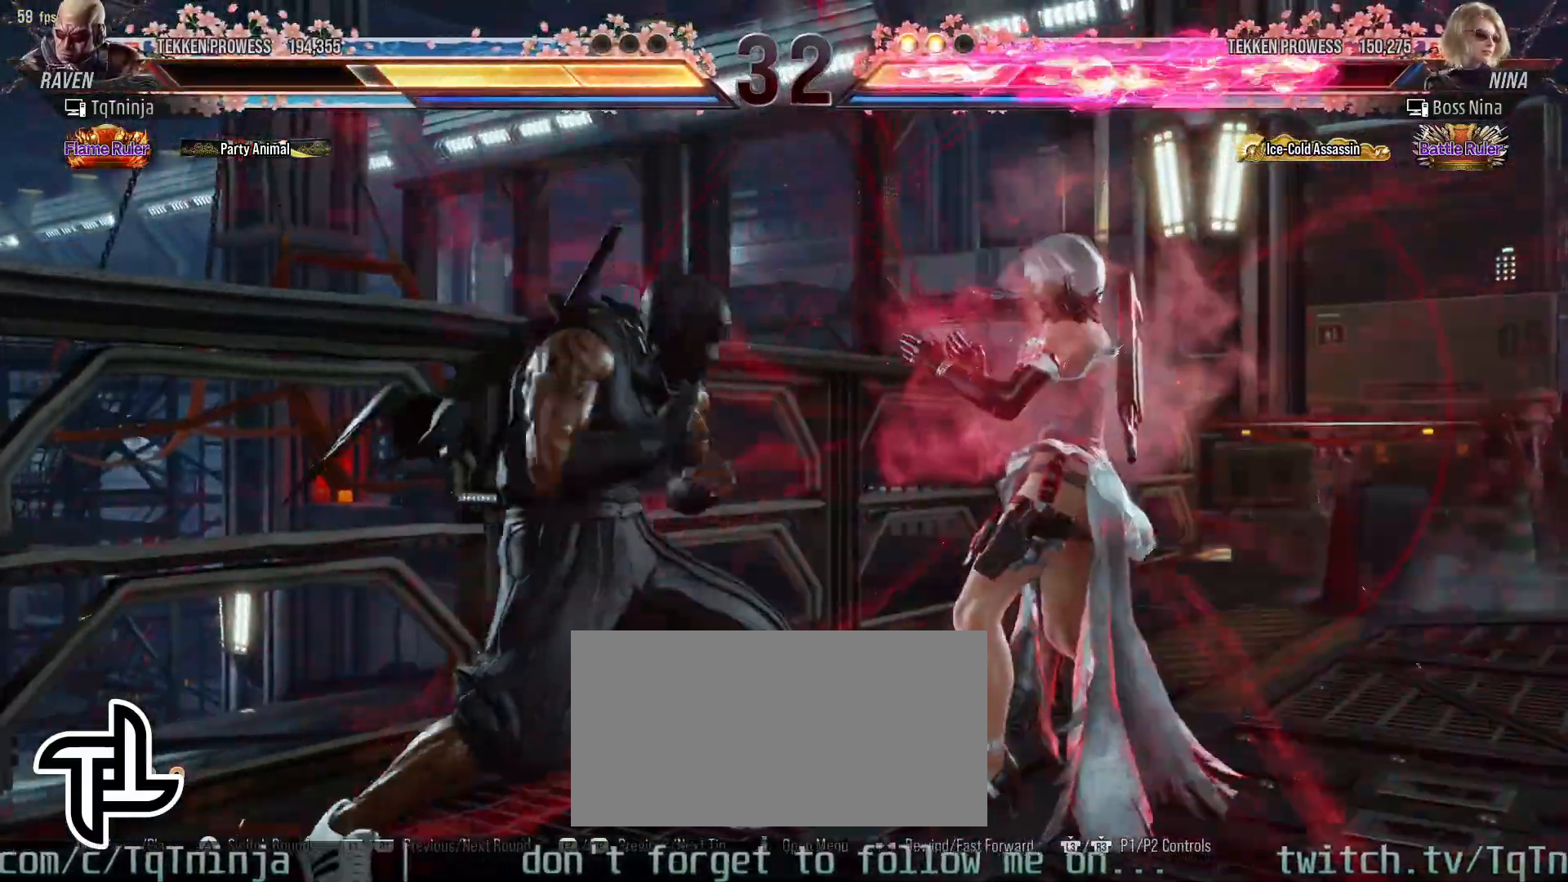
{"dt_ms": 500, "buttons": [], "left_stick": "center", "events": [[50, "left_stick", "center"]]}
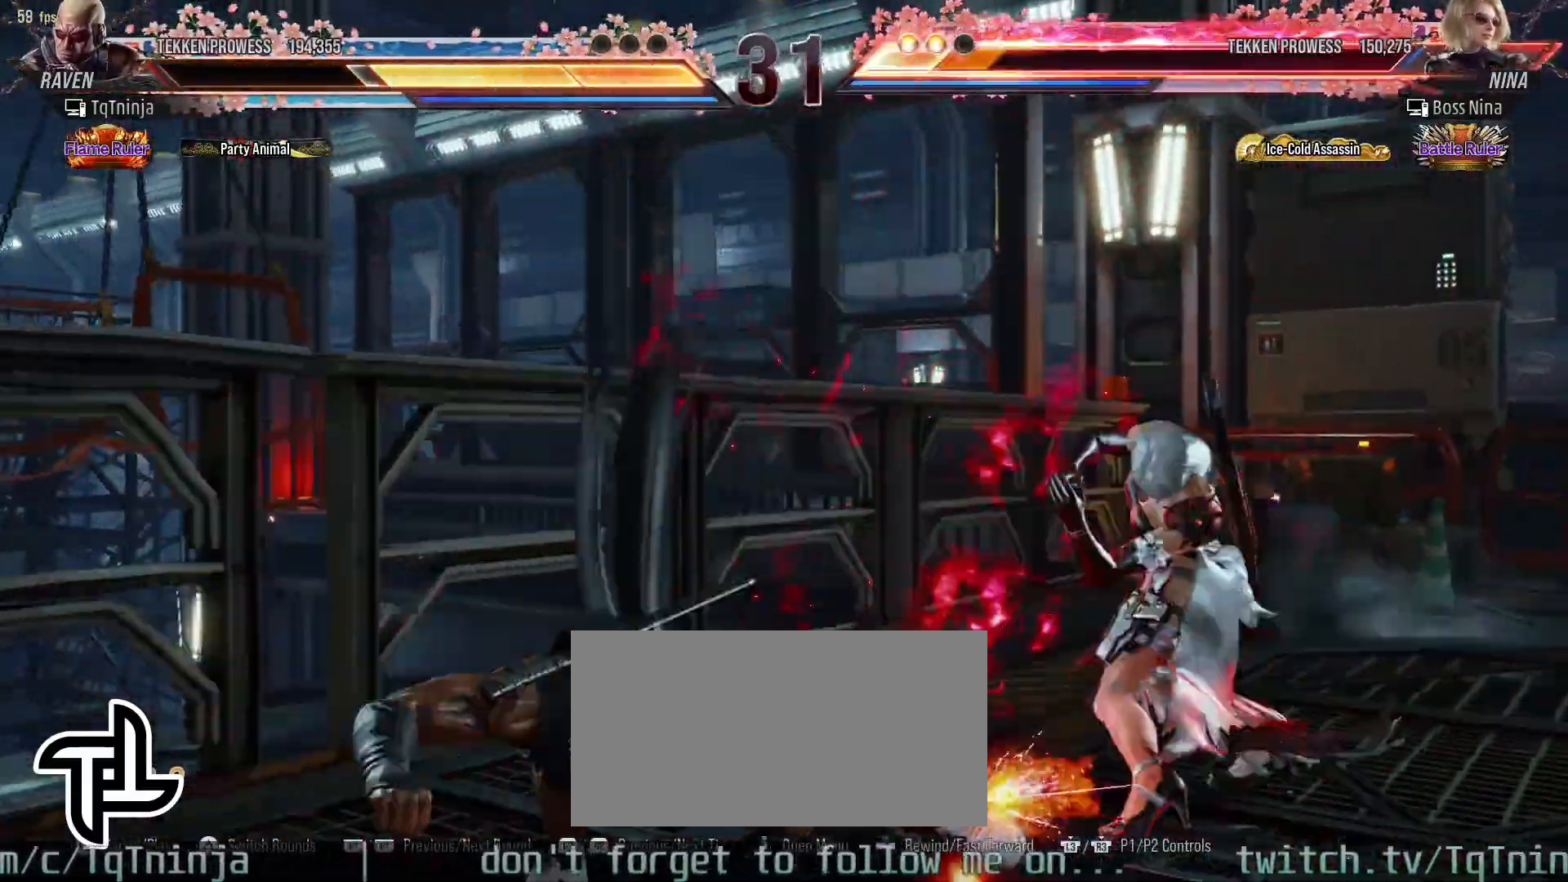
{"dt_ms": 500, "buttons": [], "left_stick": "center", "events": [[383, "SQUARE", "down"], [417, "SQUARE", "up"], [450, "SQUARE", "down"], [500, "SQUARE", "up"]]}
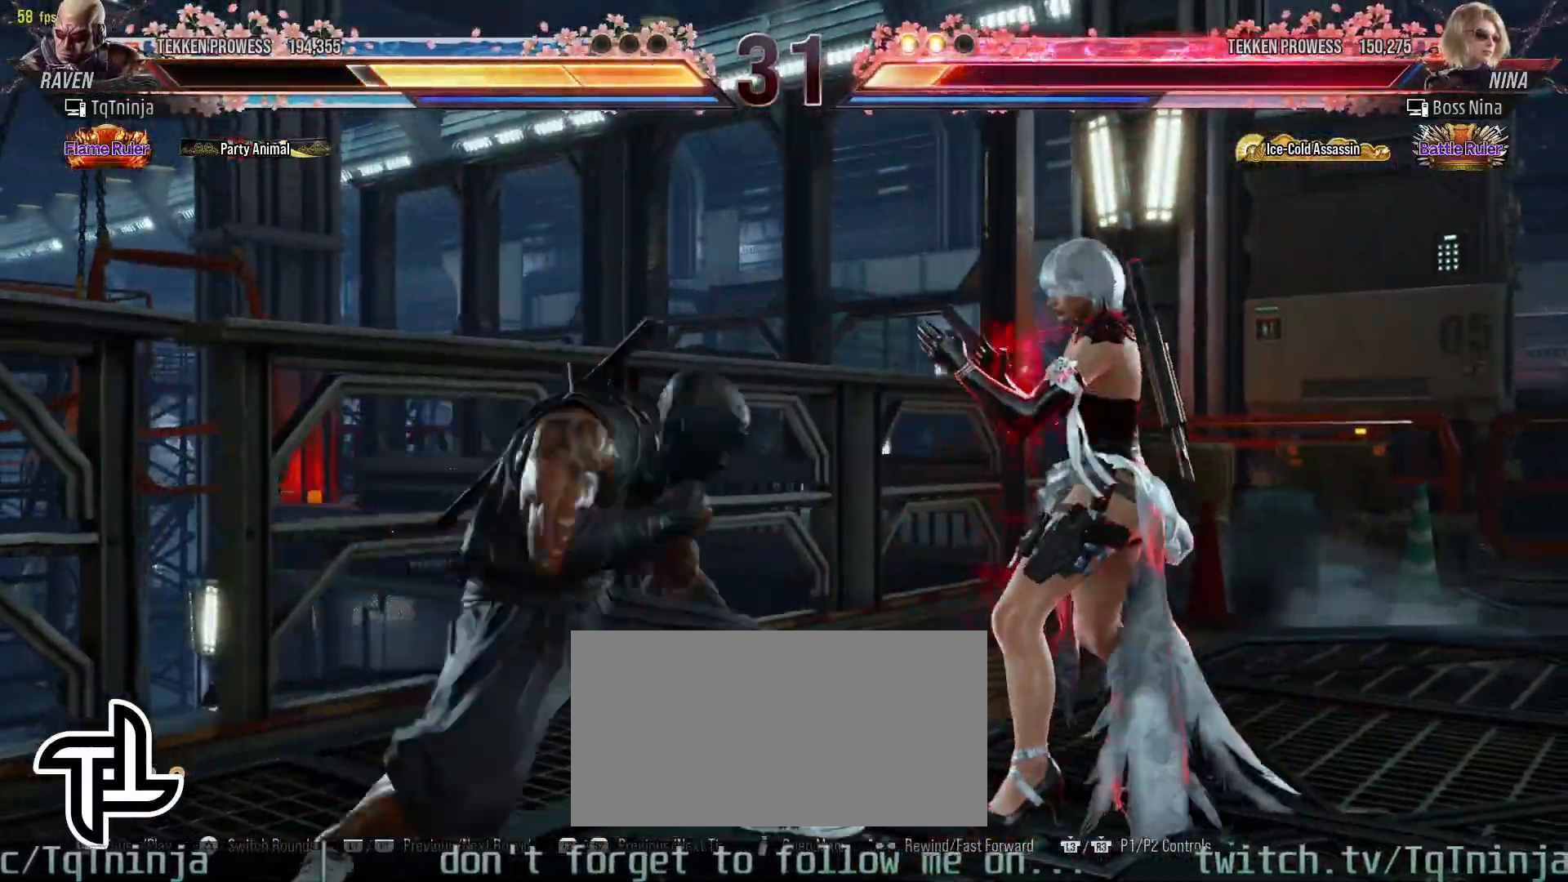
{"dt_ms": 500, "buttons": [], "left_stick": "down-left", "events": [[500, "left_stick", "down-left"]]}
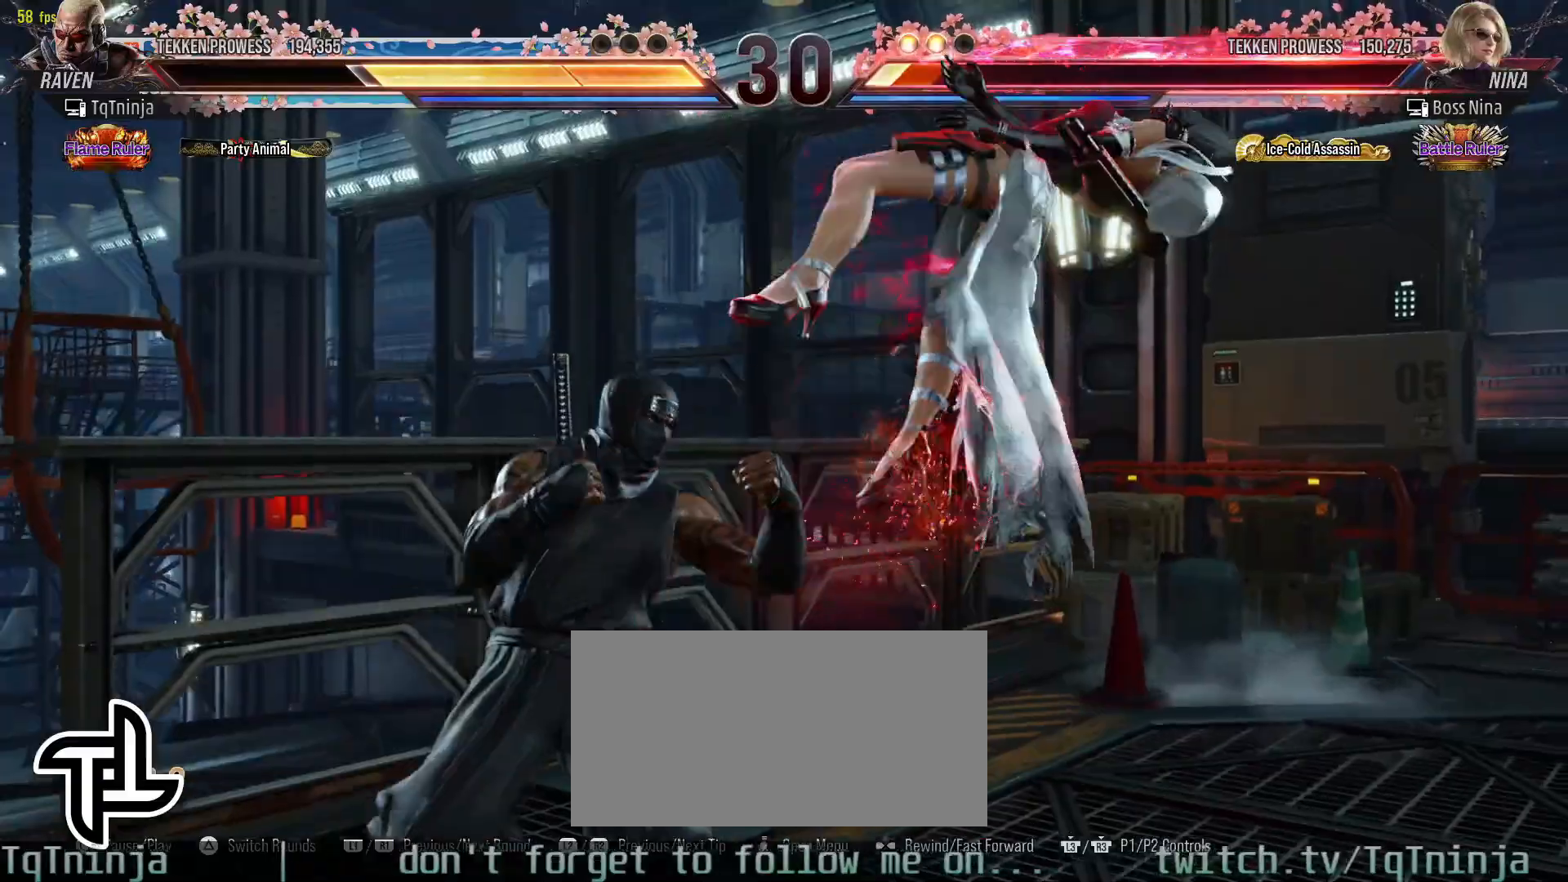
{"dt_ms": 500, "buttons": [], "left_stick": "down", "events": [[17, "TRIANGLE", "down"], [117, "TRIANGLE", "up"], [133, "SQUARE", "down"], [217, "SQUARE", "up"], [217, "left_stick", "center"], [267, "left_stick", "down"]]}
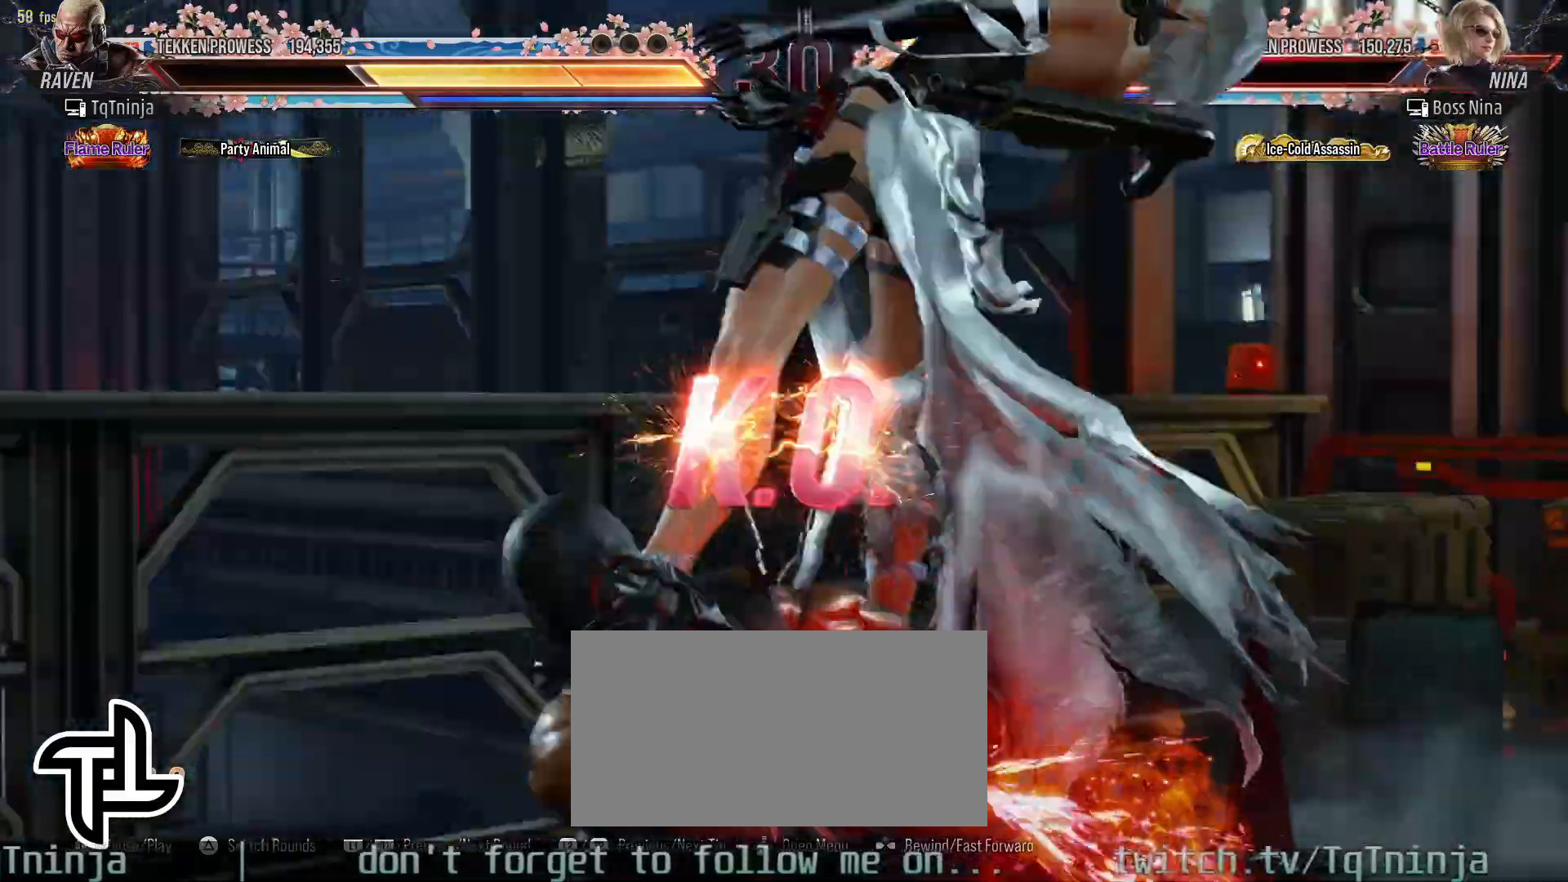
{"dt_ms": 500, "buttons": [], "left_stick": "center", "events": [[200, "left_stick", "center"]]}
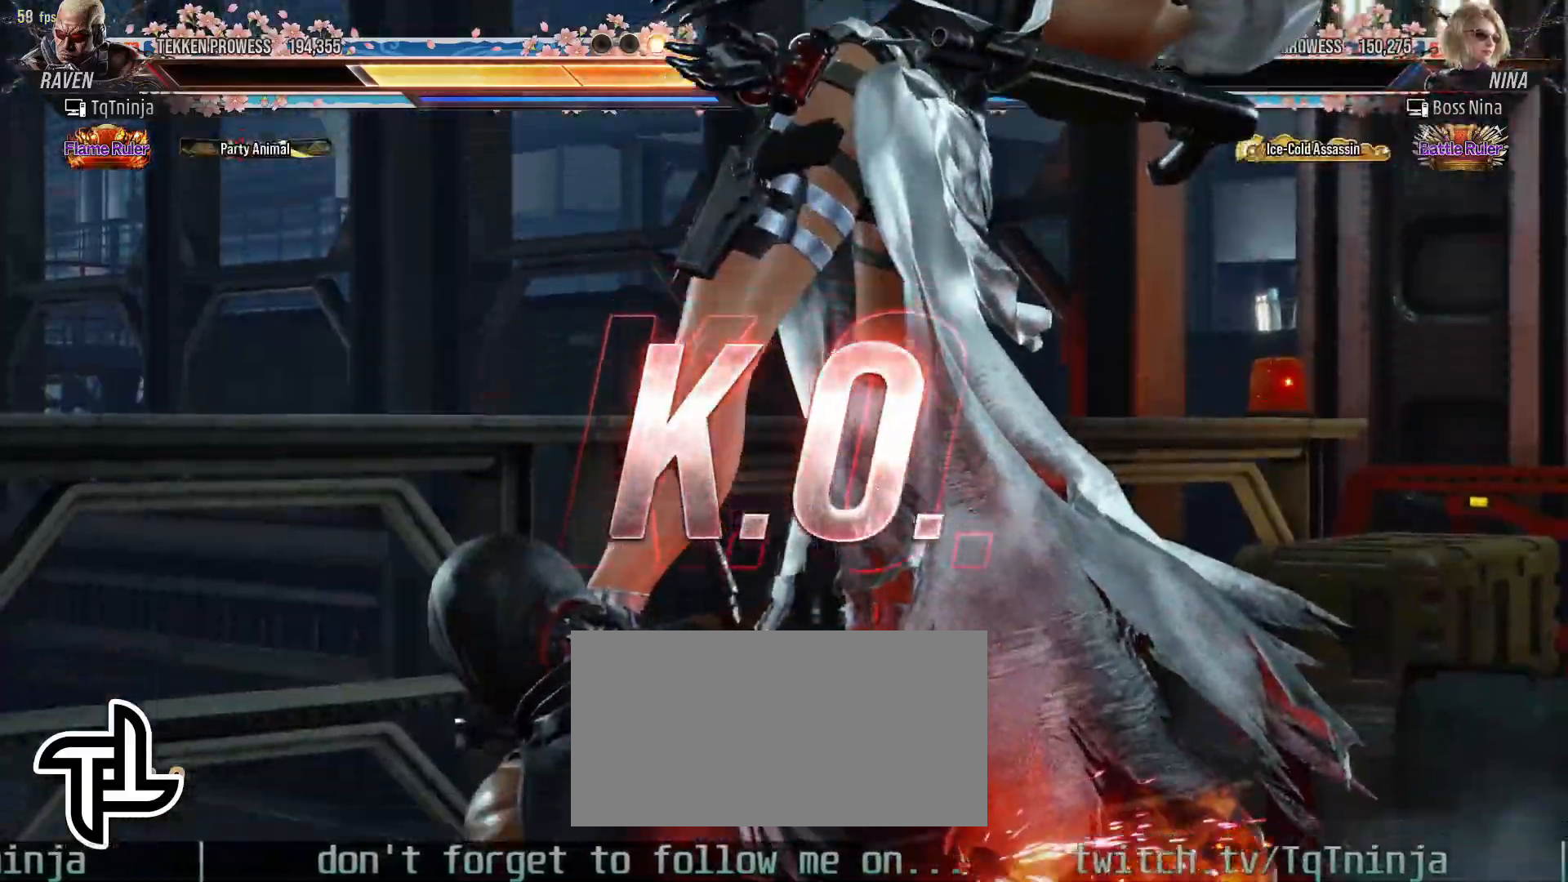
{"dt_ms": 500, "buttons": [], "left_stick": "center", "events": []}
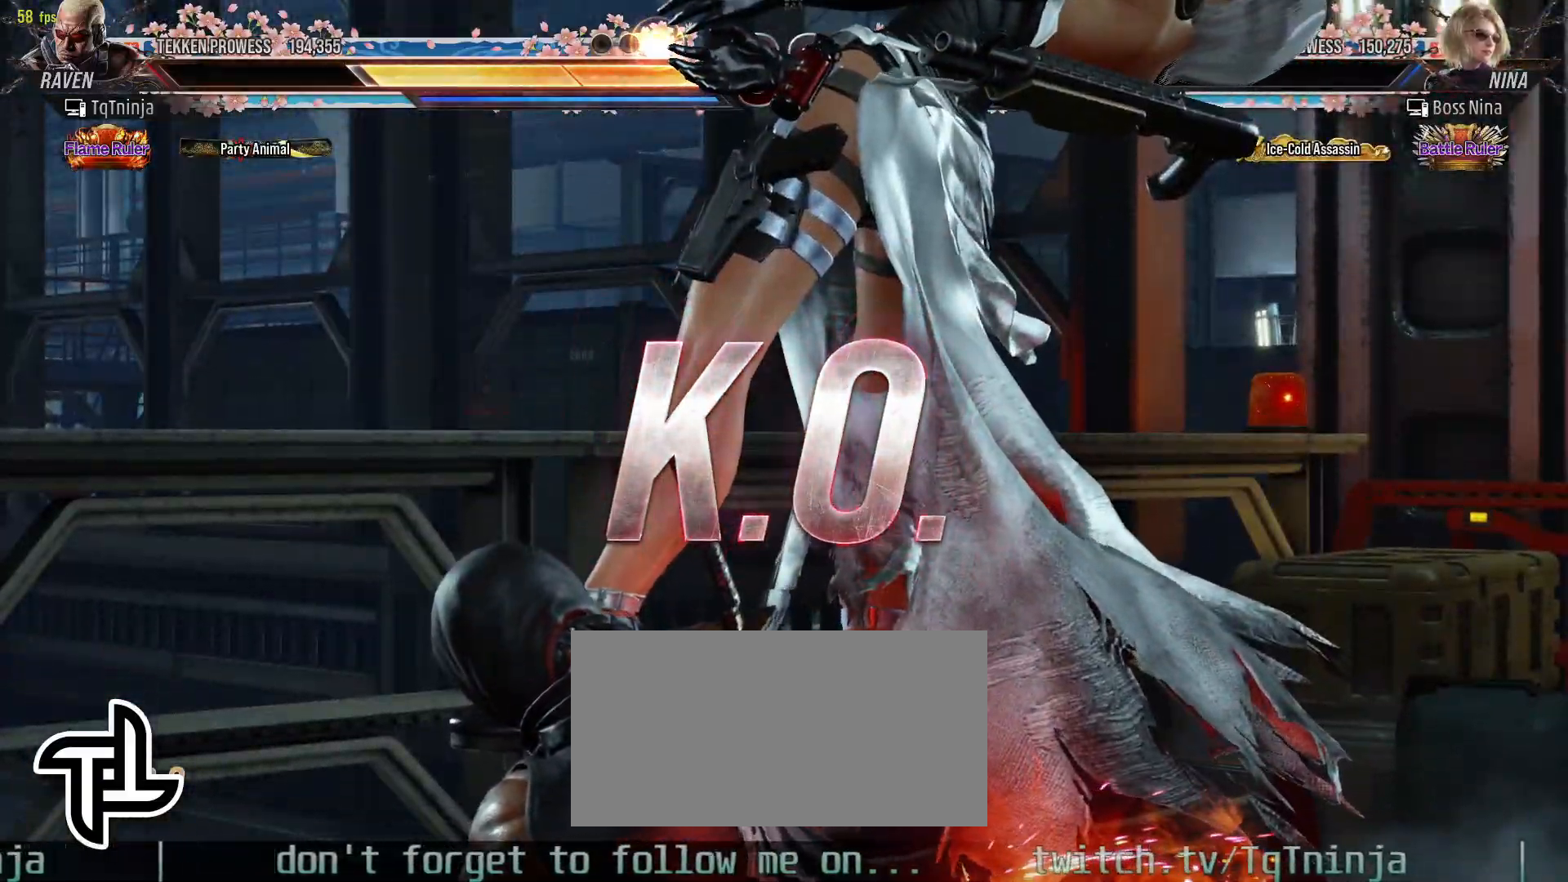
{"dt_ms": 500, "buttons": [], "left_stick": "down", "events": [[17, "left_stick", "down"]]}
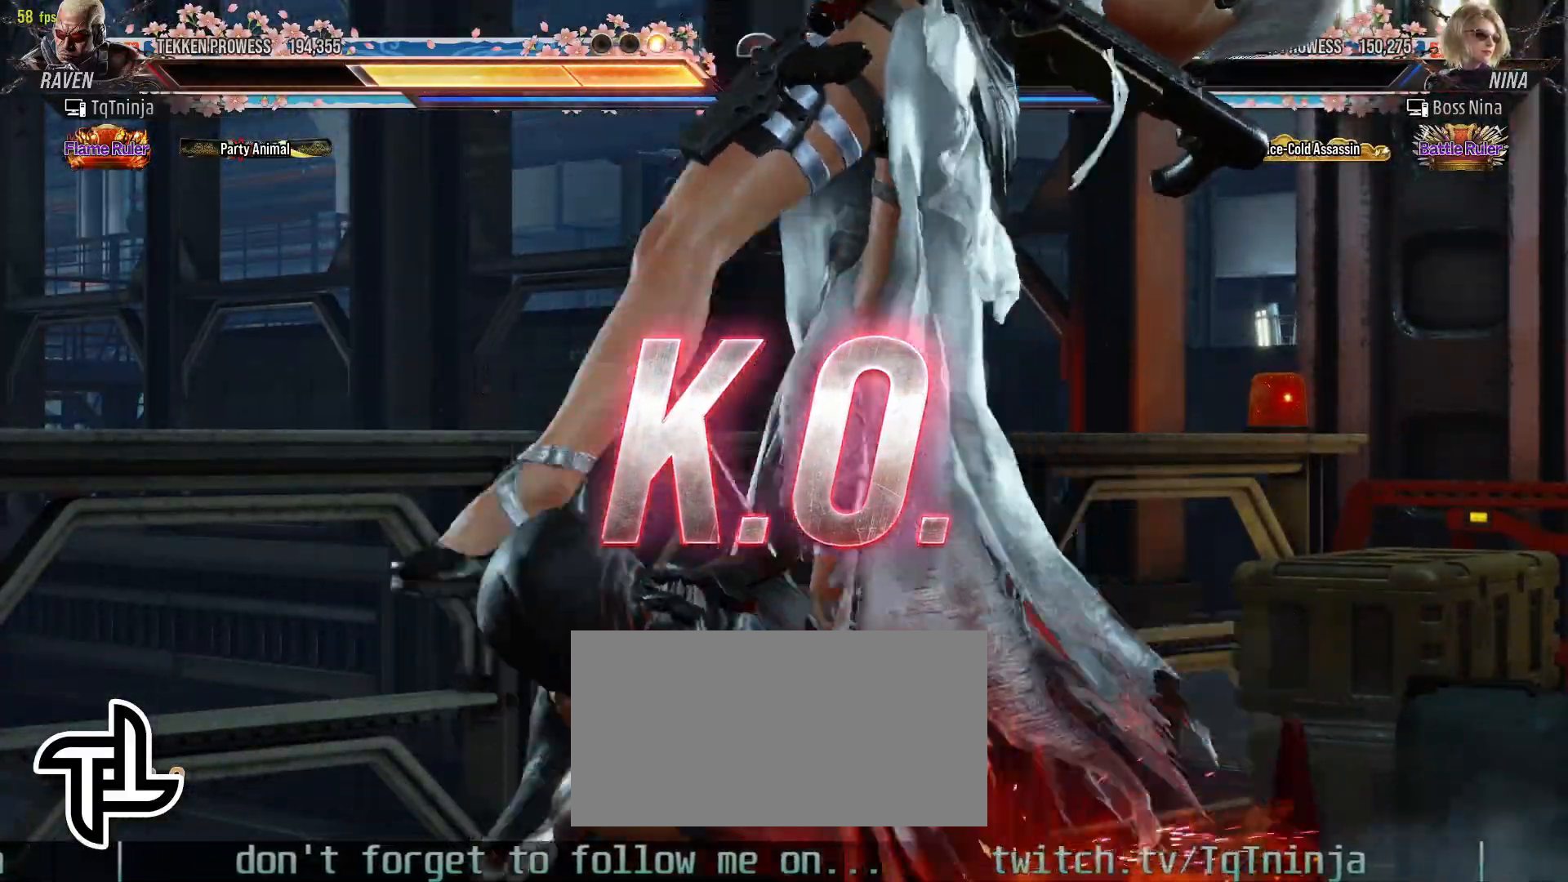
{"dt_ms": 500, "buttons": [], "left_stick": "up", "events": [[200, "left_stick", "center"], [317, "left_stick", "up"]]}
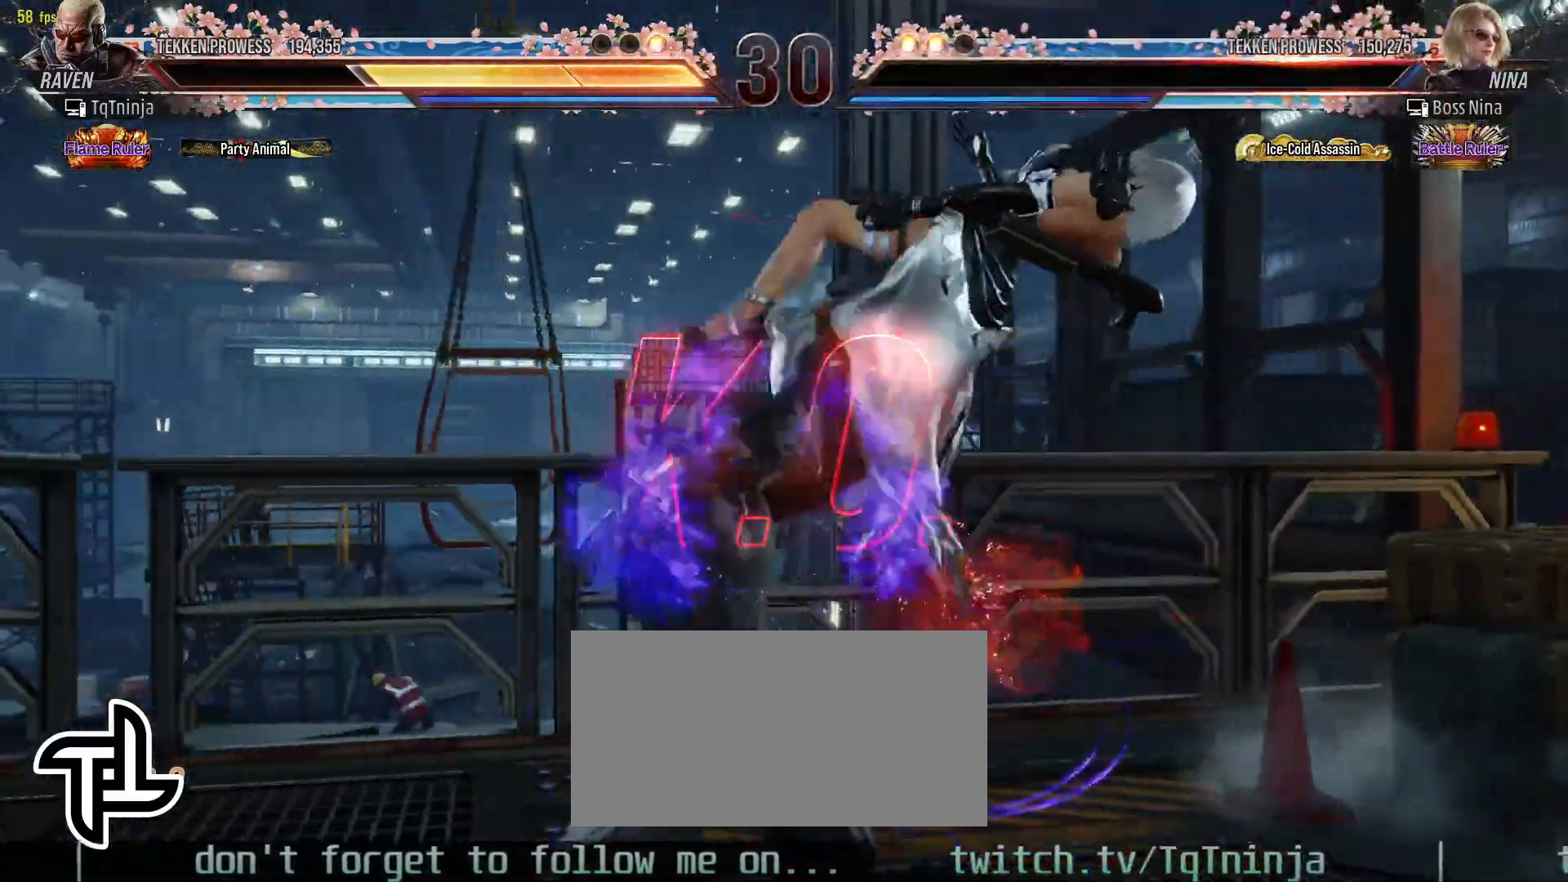
{"dt_ms": 500, "buttons": [], "left_stick": "center", "events": [[100, "left_stick", "center"]]}
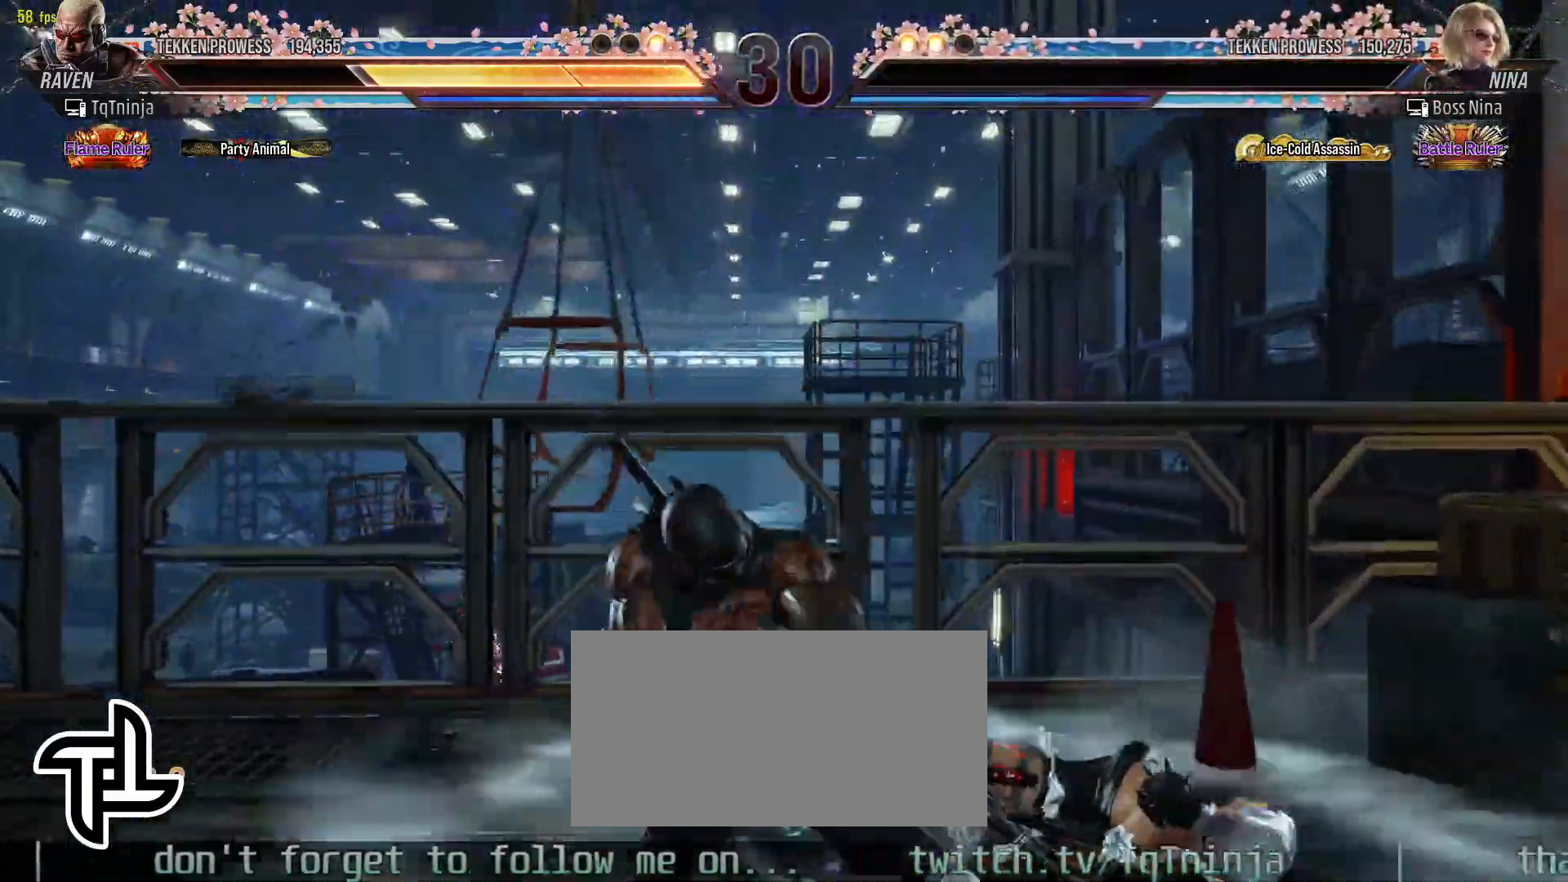
{"dt_ms": 500, "buttons": [], "left_stick": "center", "events": [[183, "START", "down"], [250, "START", "up"], [317, "START", "down"], [367, "START", "up"], [450, "START", "down"], [500, "START", "up"]]}
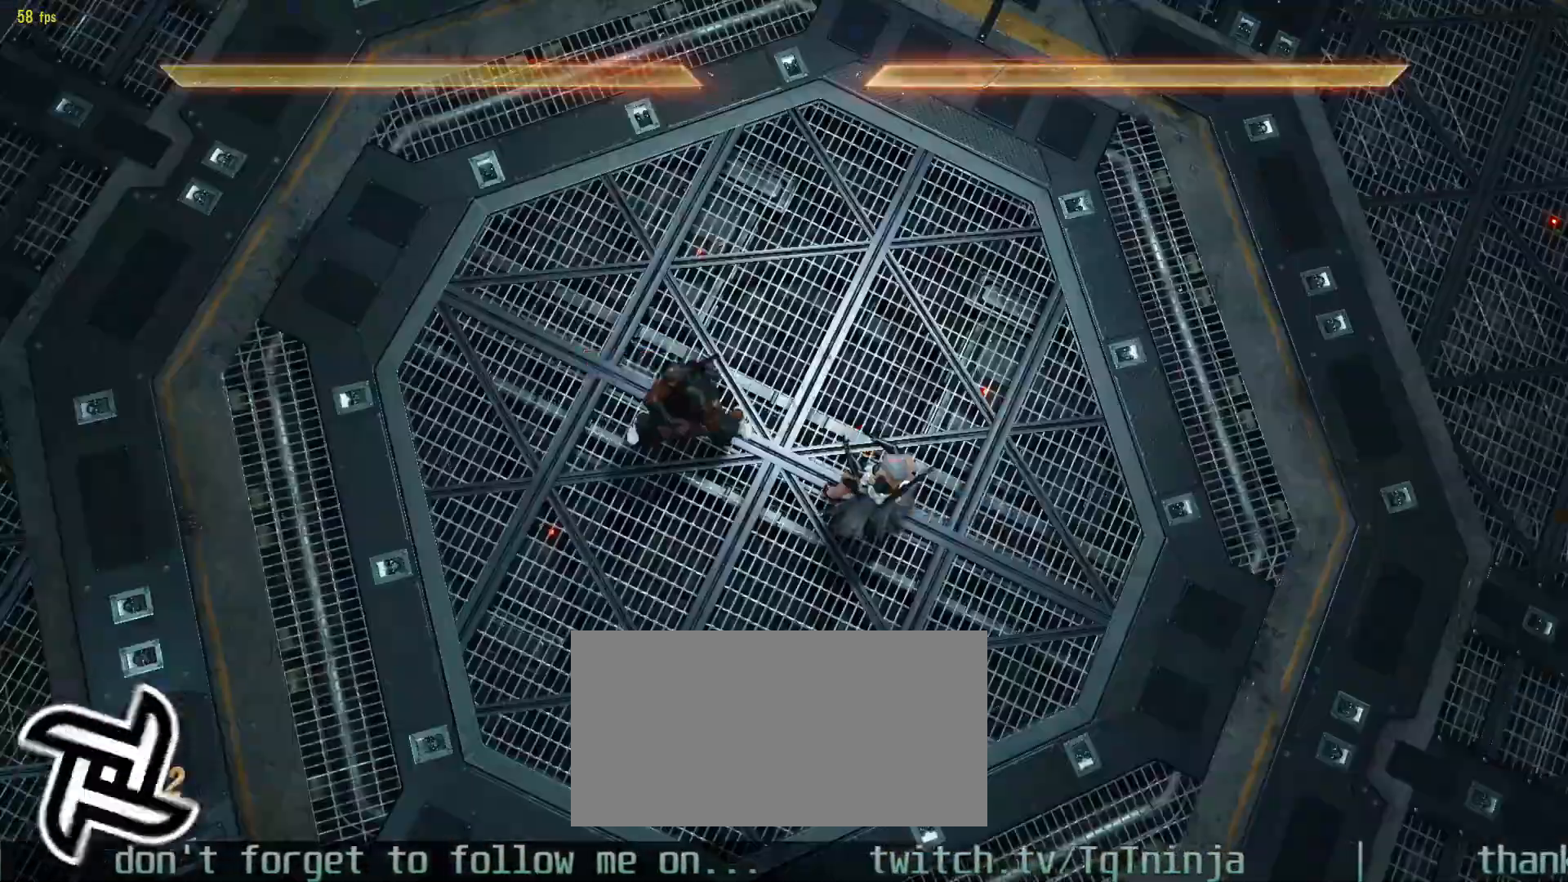
{"dt_ms": 500, "buttons": [], "left_stick": "center", "events": [[67, "START", "down"], [133, "START", "up"]]}
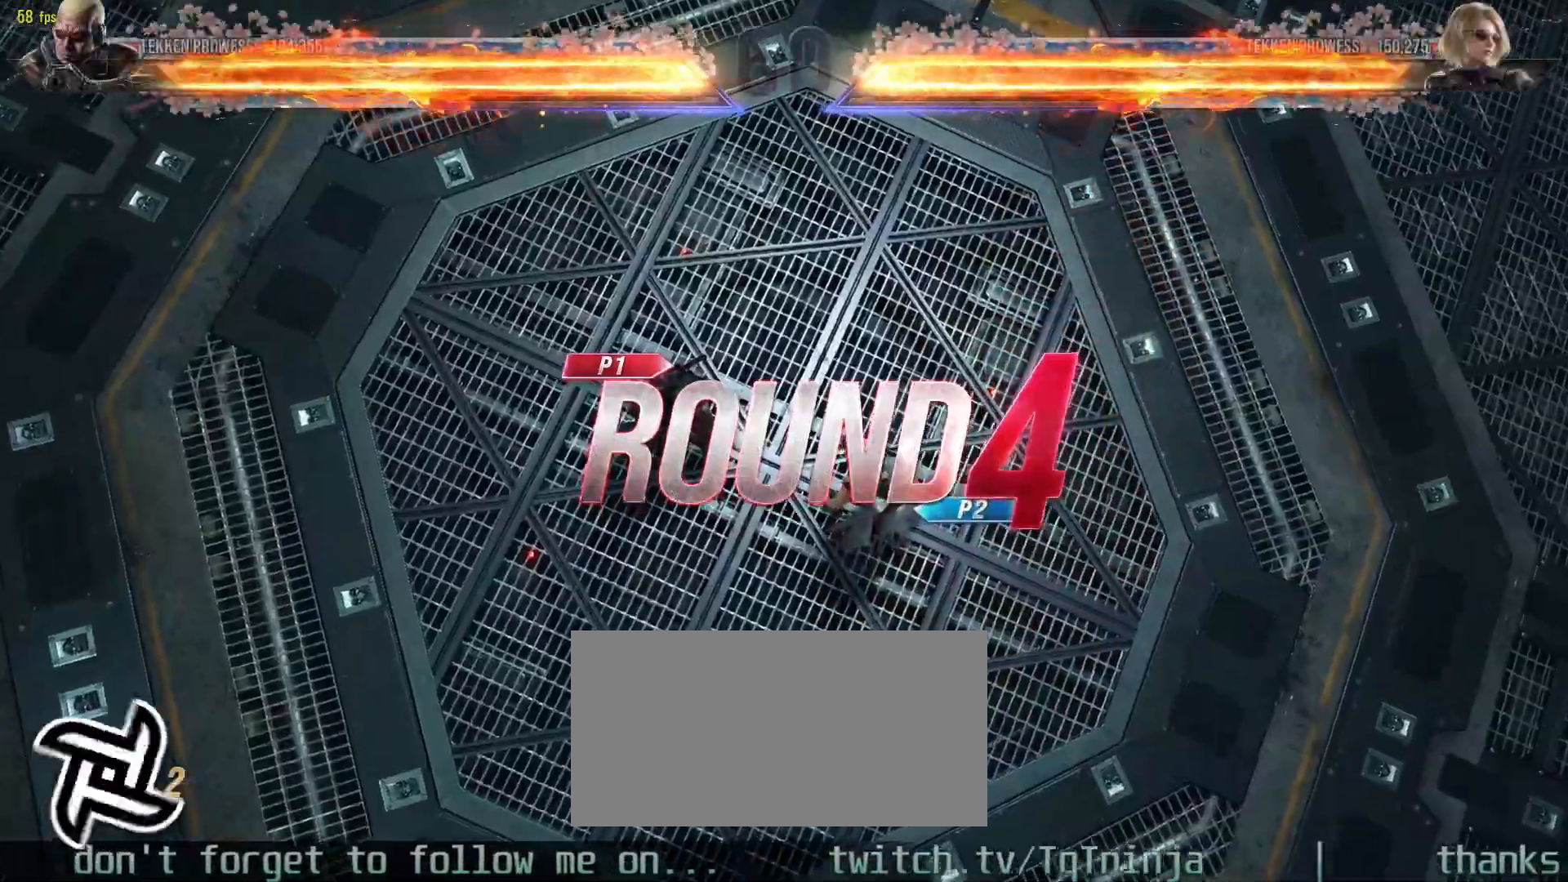
{"dt_ms": 500, "buttons": [], "left_stick": "center", "events": []}
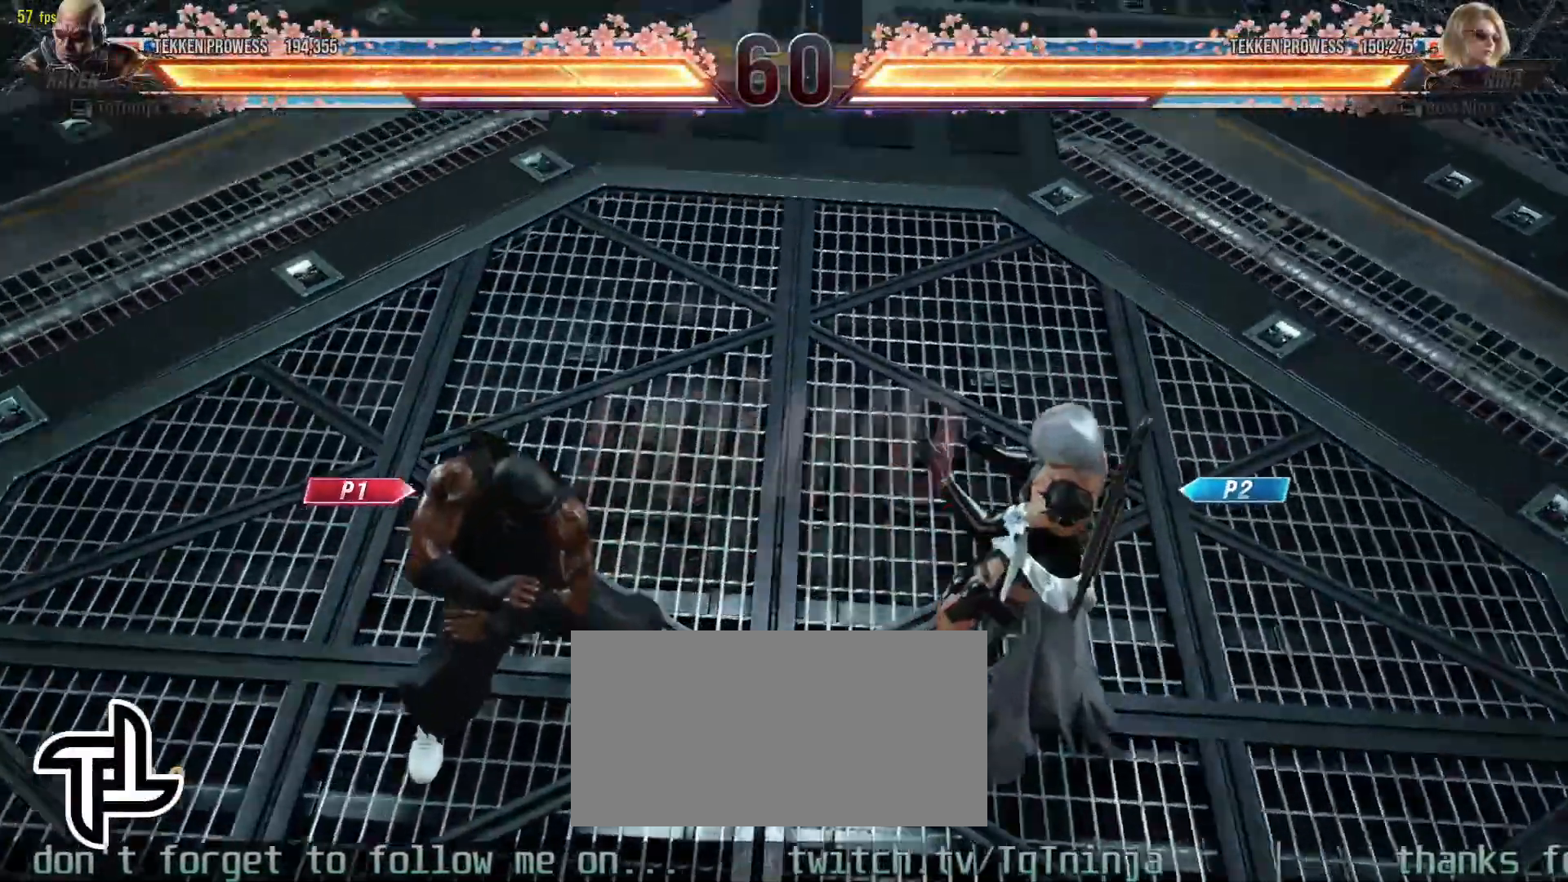
{"dt_ms": 500, "buttons": [], "left_stick": "center", "events": []}